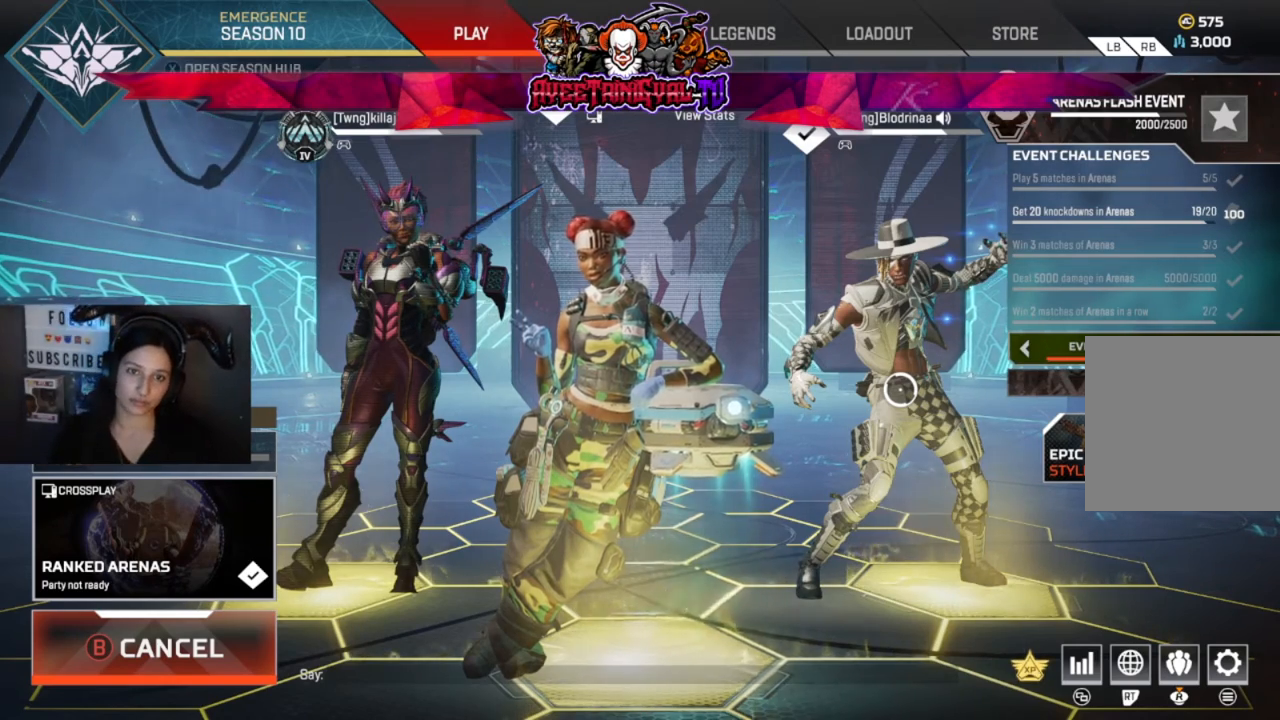
Gameplay with a controller (Xbox layout); each line is a JSON object with the inputs held at the frame after it. "events" lists button and stick changes between this image and that frame as [ms after this image, input, new state], when the widget could be followed in between.
{"buttons": ["R1"], "left_stick": "center", "right_stick": "center", "events": [[33, "R1", "down"], [200, "R1", "up"], [400, "R1", "down"]]}
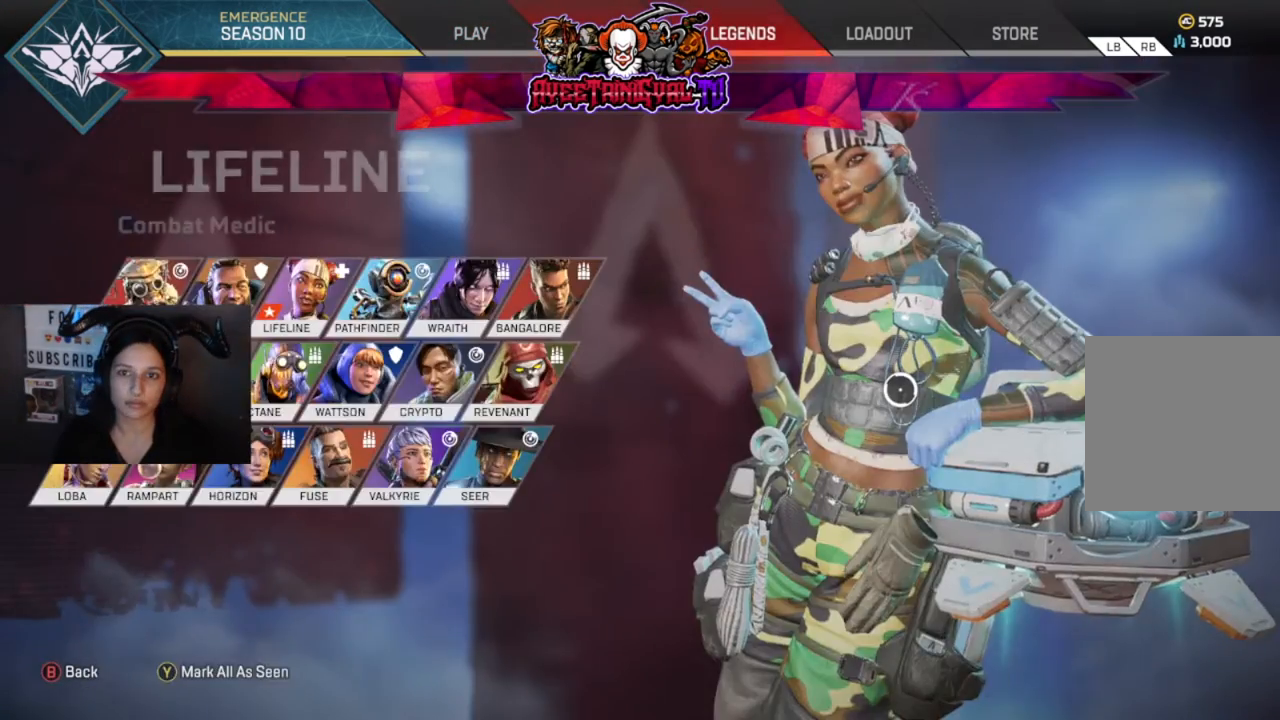
{"buttons": [], "left_stick": "center", "right_stick": "center"}
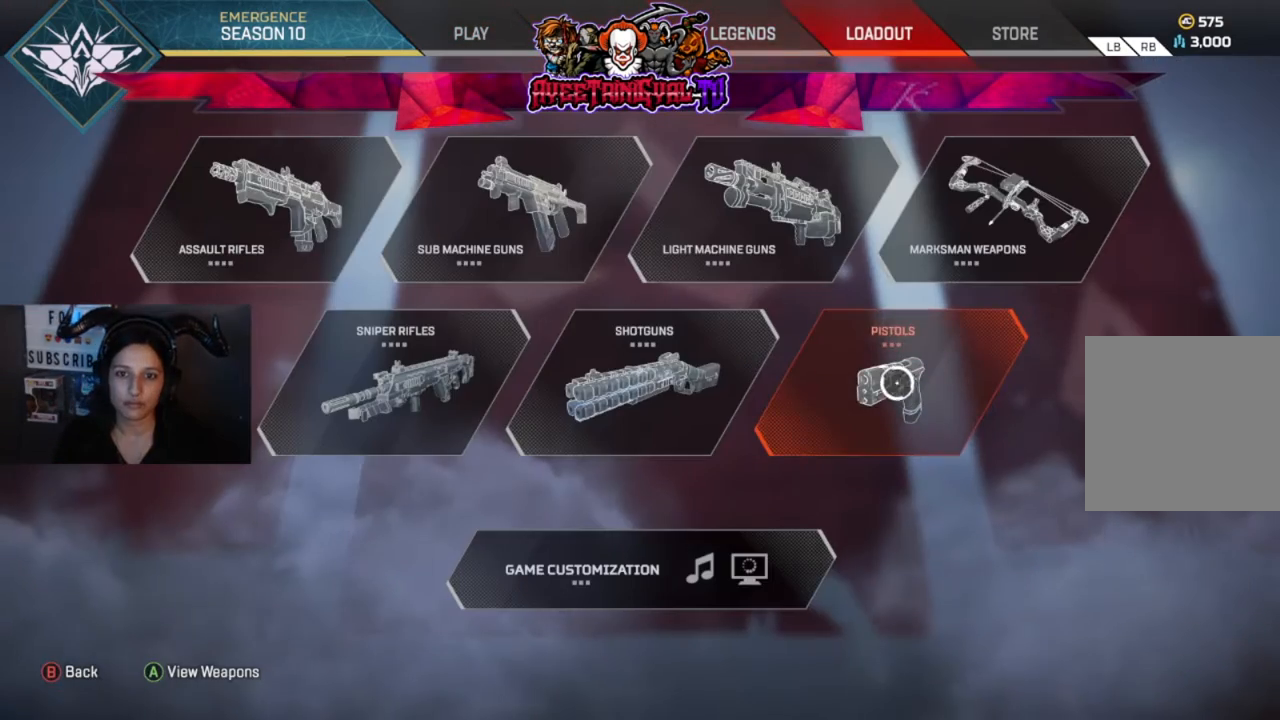
{"buttons": [], "left_stick": "left", "right_stick": "center", "events": [[33, "left_stick", "up-left"], [233, "left_stick", "center"], [367, "left_stick", "down-left"], [433, "left_stick", "left"]]}
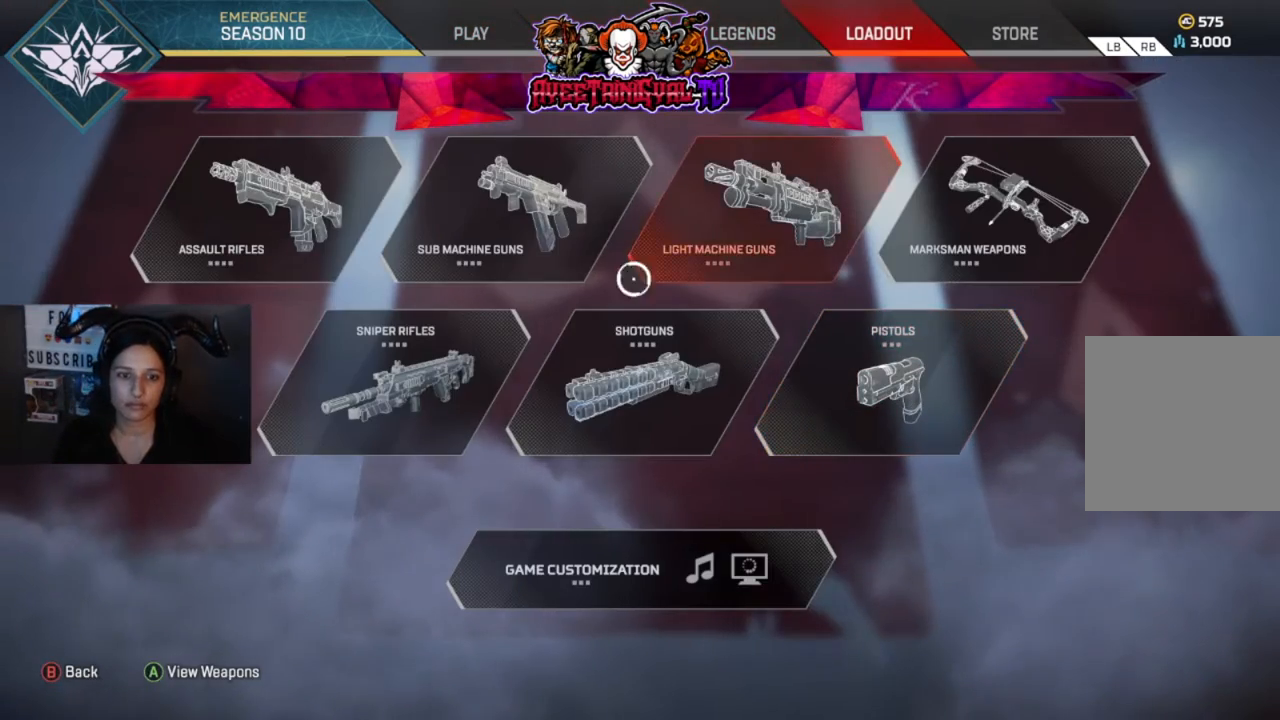
{"buttons": ["A"], "left_stick": "center", "right_stick": "center", "events": [[167, "left_stick", "center"], [267, "left_stick", "up"], [367, "left_stick", "center"], [467, "A", "down"]]}
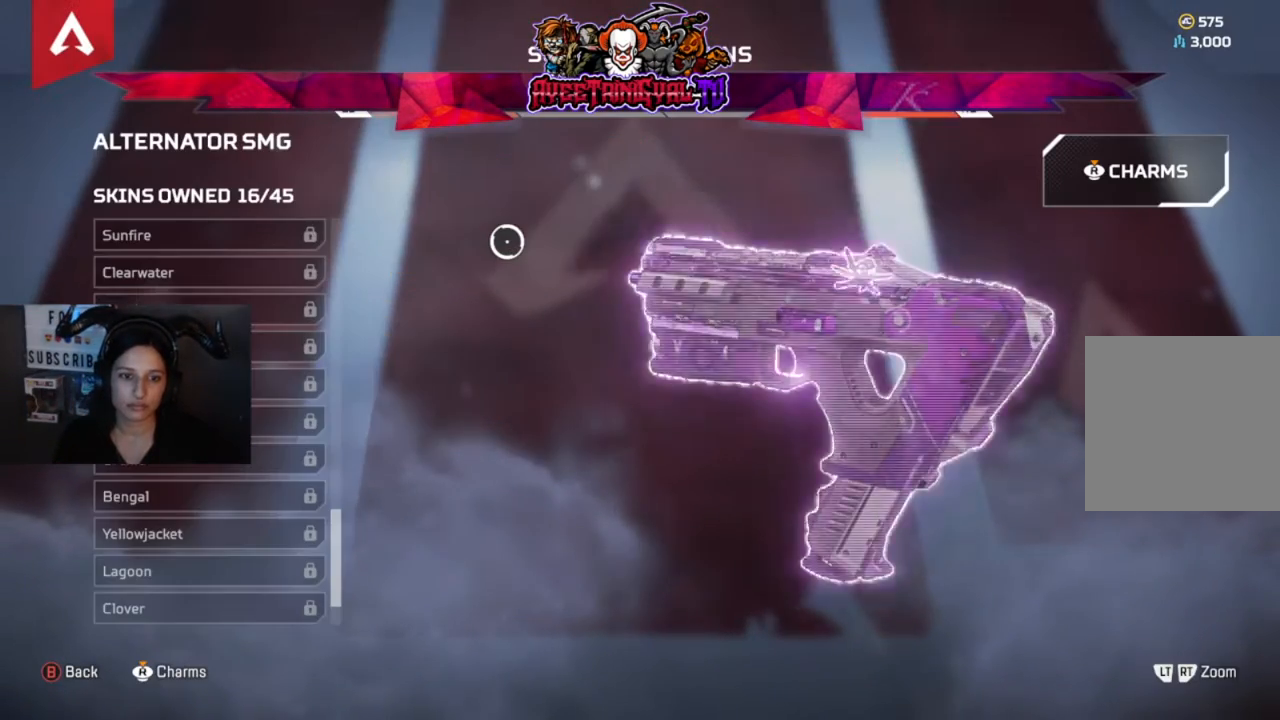
{"buttons": [], "left_stick": "center", "right_stick": "center", "events": [[100, "A", "up"]]}
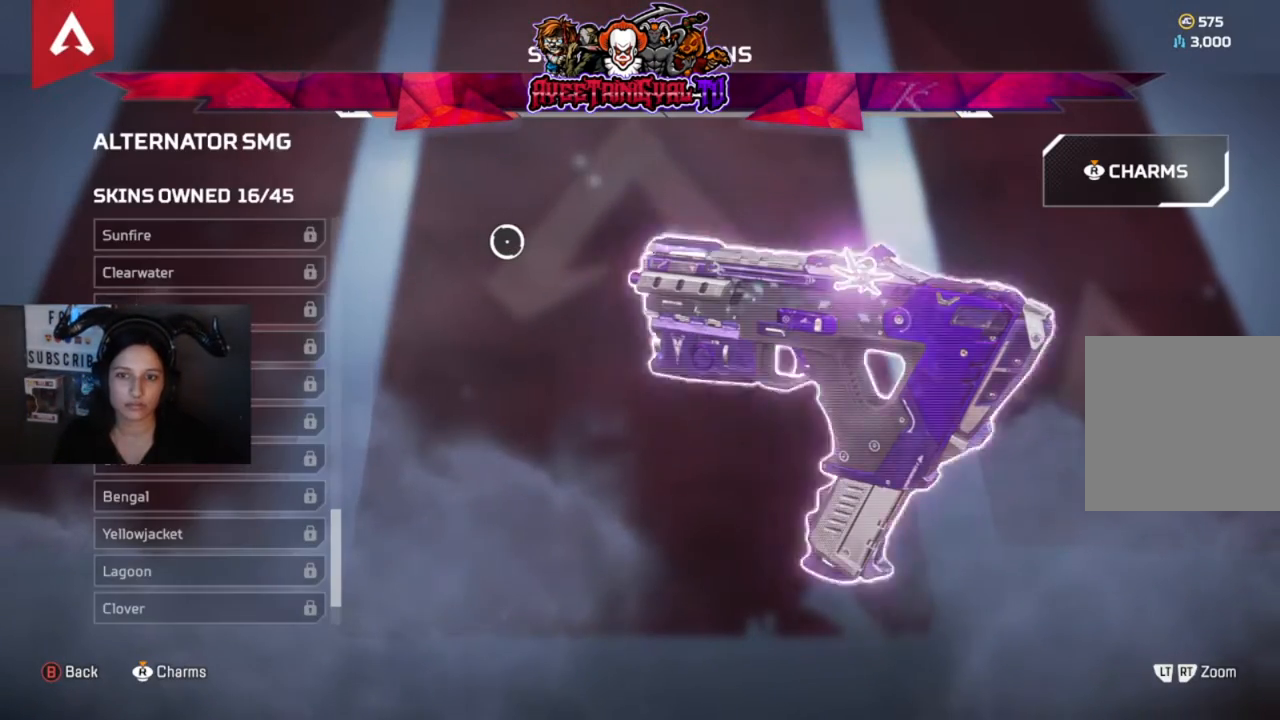
{"buttons": [], "left_stick": "center", "right_stick": "center", "events": []}
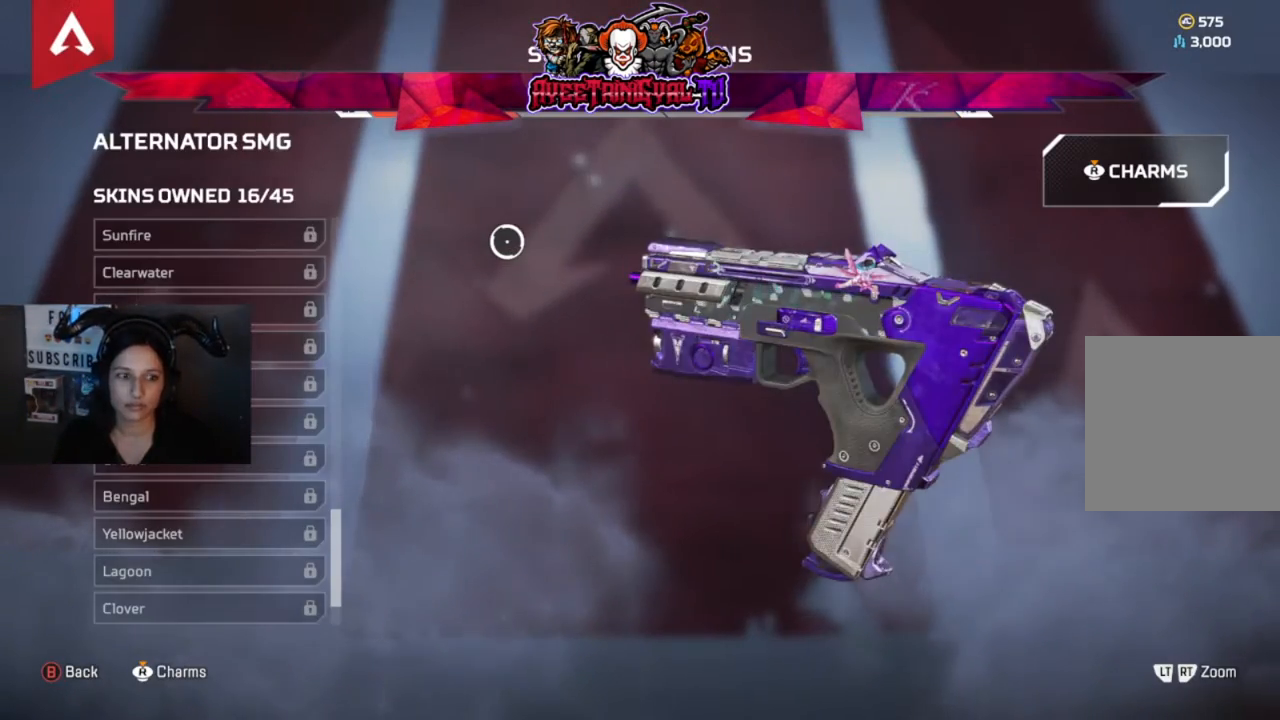
{"buttons": [], "left_stick": "left", "right_stick": "center", "events": [[367, "left_stick", "left"]]}
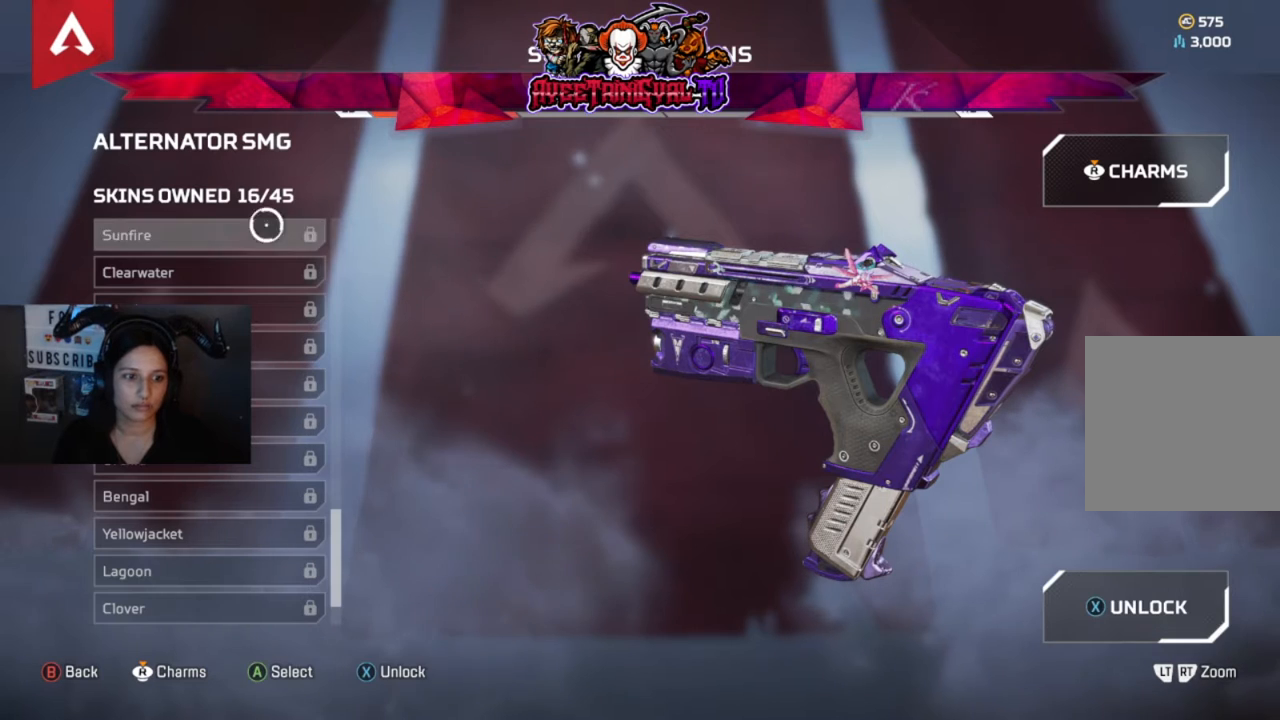
{"buttons": [], "left_stick": "center", "right_stick": "up", "events": [[33, "left_stick", "down-left"], [167, "left_stick", "center"], [233, "right_stick", "up"]]}
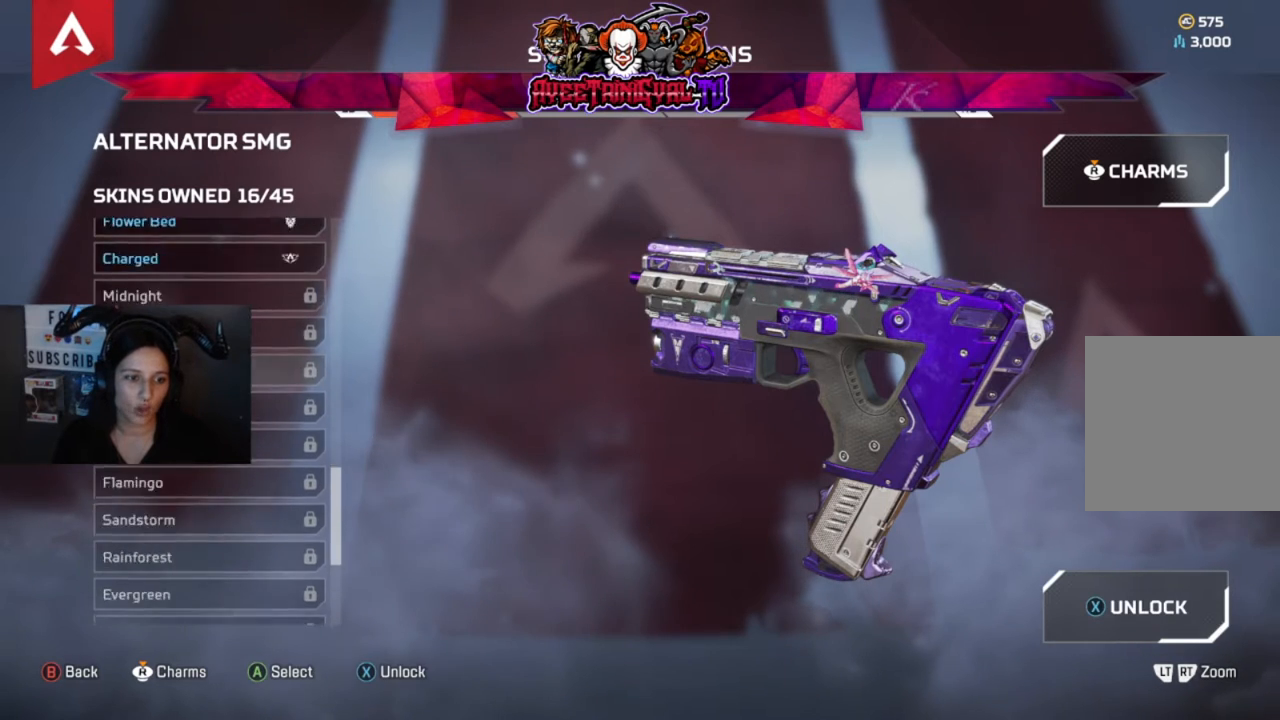
{"buttons": [], "left_stick": "center", "right_stick": "up", "events": []}
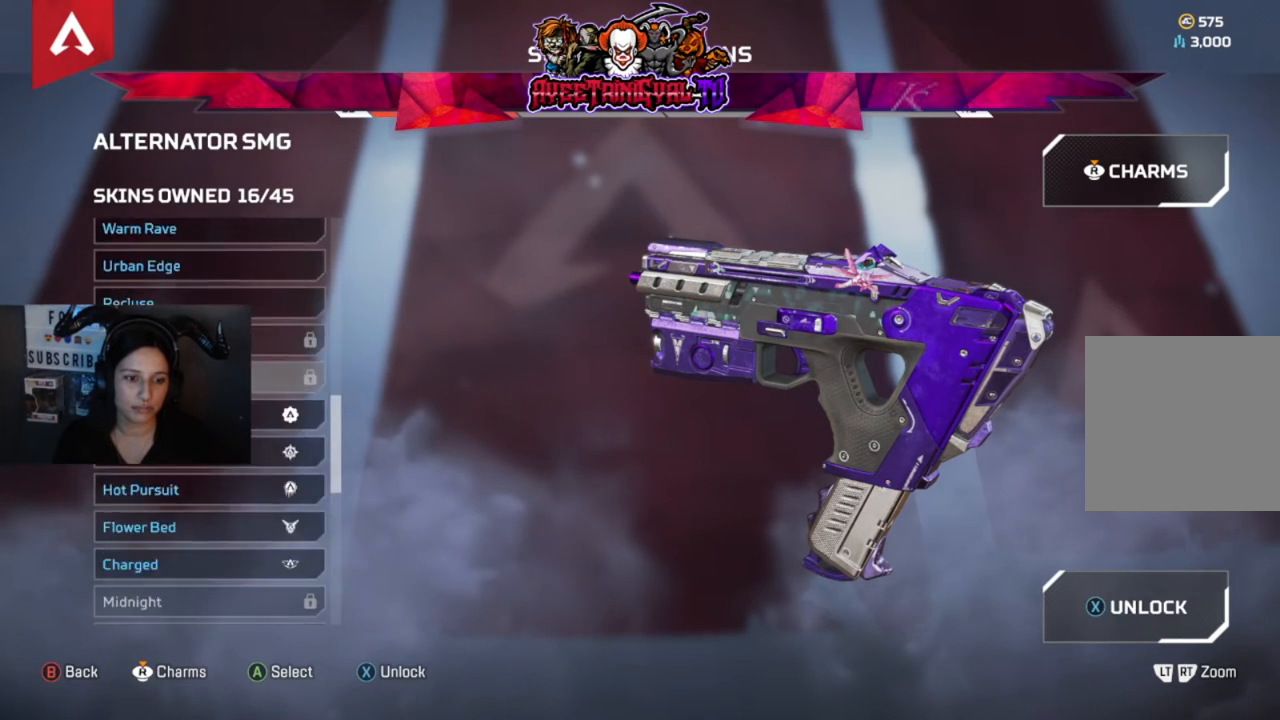
{"buttons": [], "left_stick": "center", "right_stick": "up", "events": []}
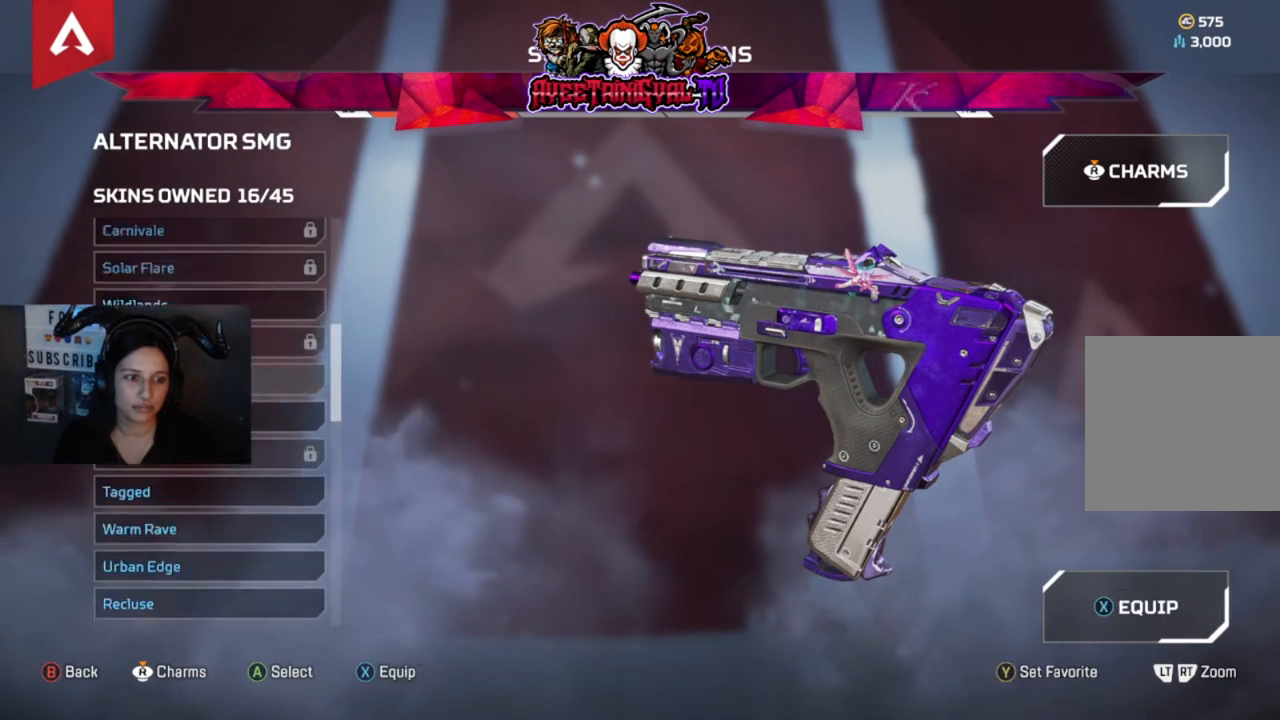
{"buttons": [], "left_stick": "center", "right_stick": "up", "events": []}
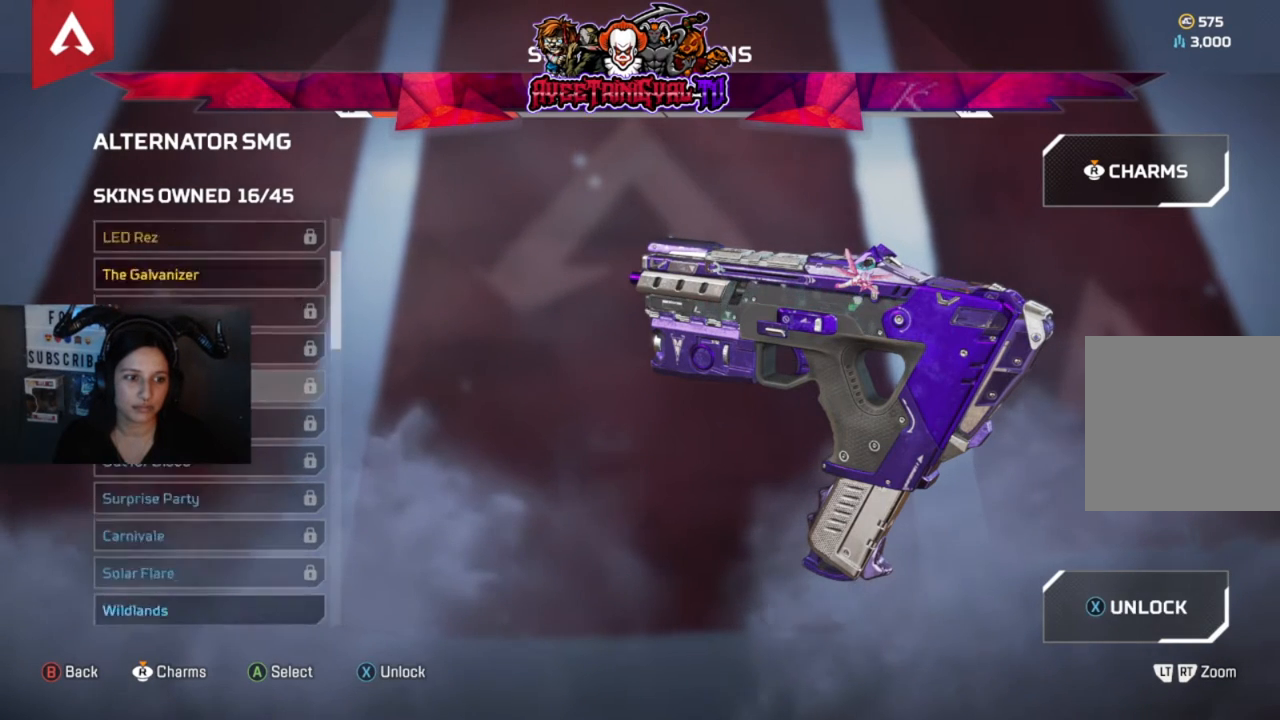
{"buttons": [], "left_stick": "center", "right_stick": "center", "events": [[167, "right_stick", "center"], [267, "left_stick", "down"], [367, "left_stick", "center"]]}
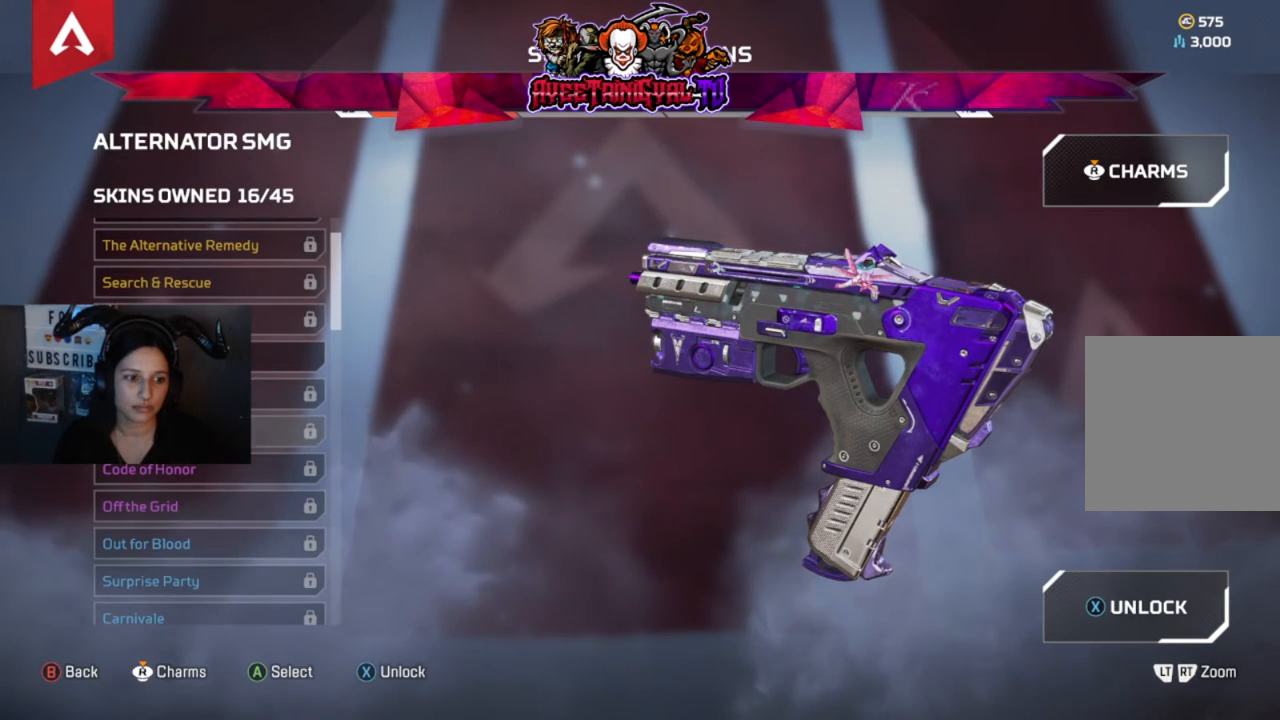
{"buttons": [], "left_stick": "center", "right_stick": "center", "events": []}
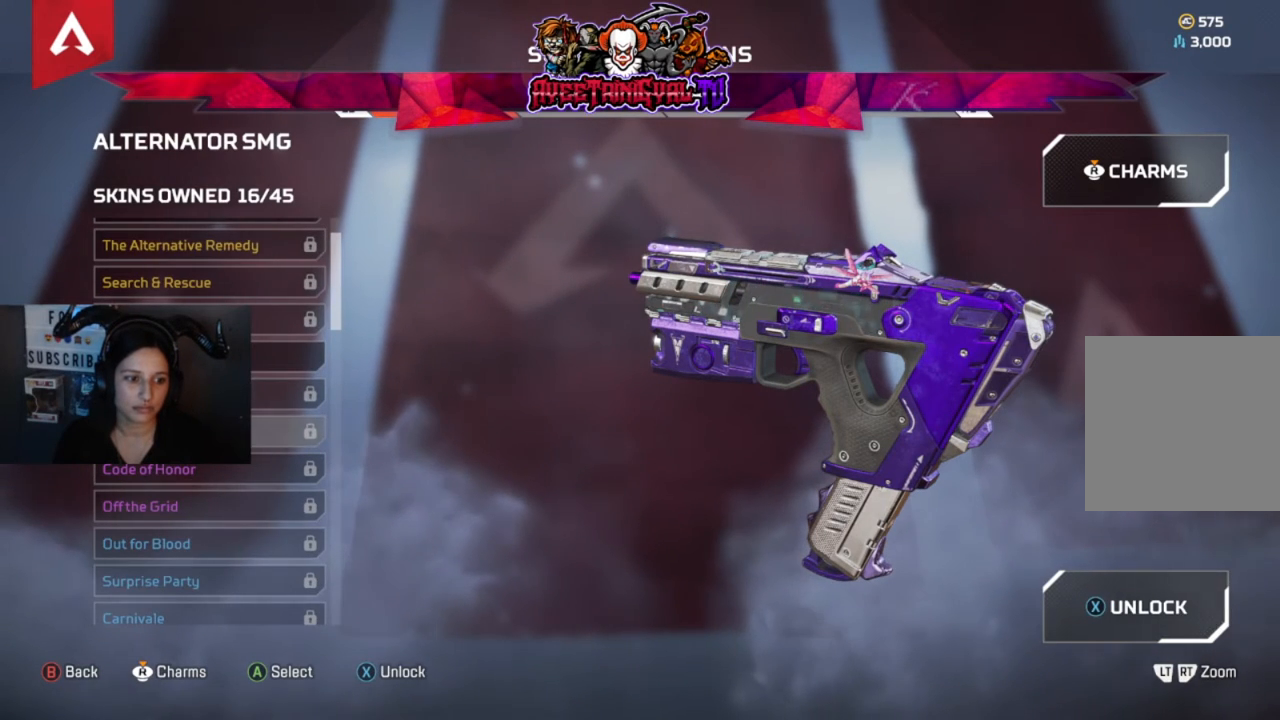
{"buttons": [], "left_stick": "center", "right_stick": "center", "events": []}
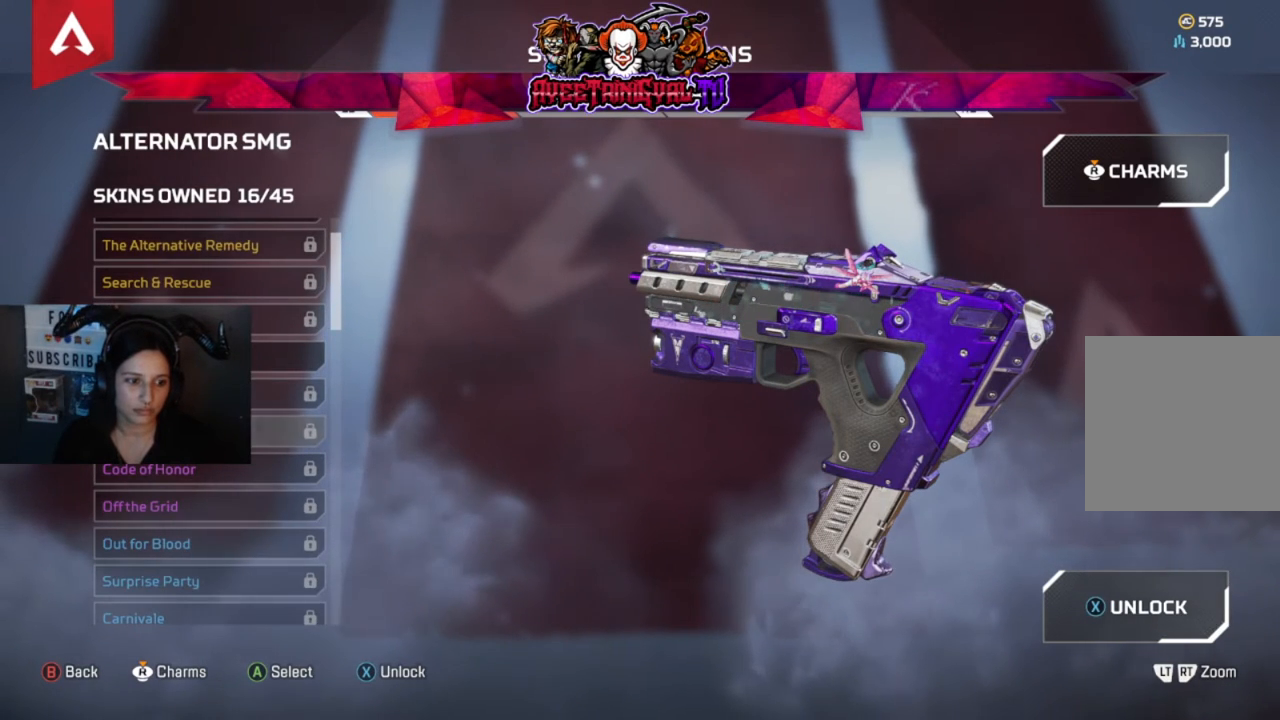
{"buttons": [], "left_stick": "center", "right_stick": "center", "events": [[33, "left_stick", "up-right"], [100, "left_stick", "center"]]}